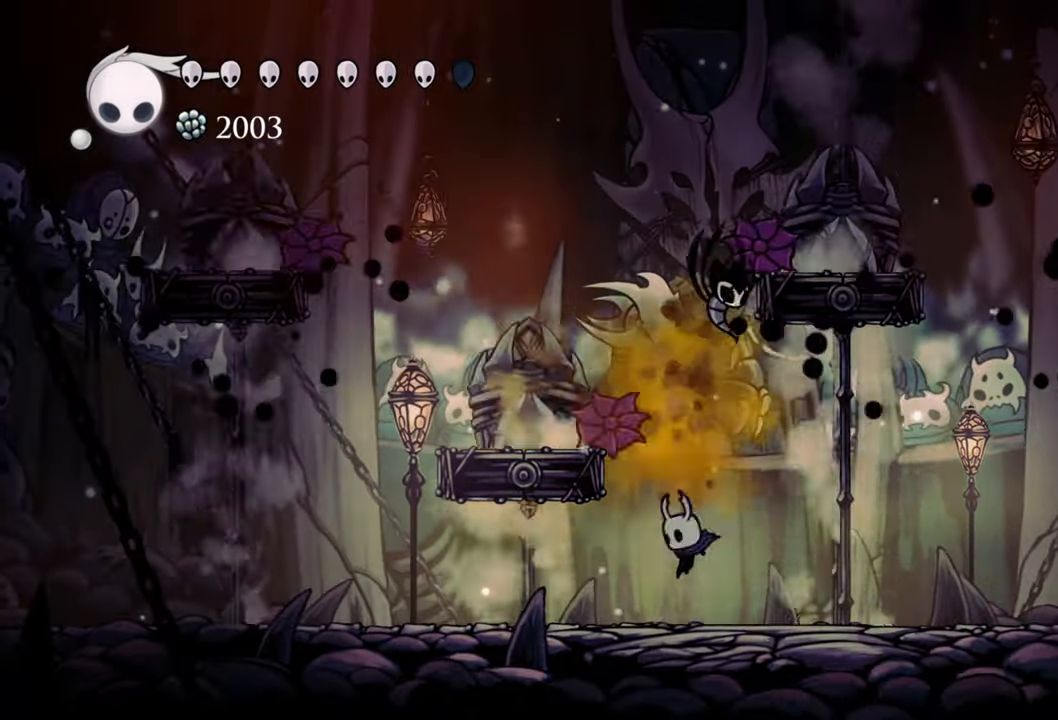
Gameplay with a controller (Xbox layout); each line is a JSON object with the inputs held at the frame after it. "events" lists button and stick changes between this image and that frame as [ms after this image, input, new state], when the widget could be followed in between. Not read: left_stick right_stick.
{"buttons": ["DPAD_LEFT"], "events": [[480, "DPAD_LEFT", "down"]]}
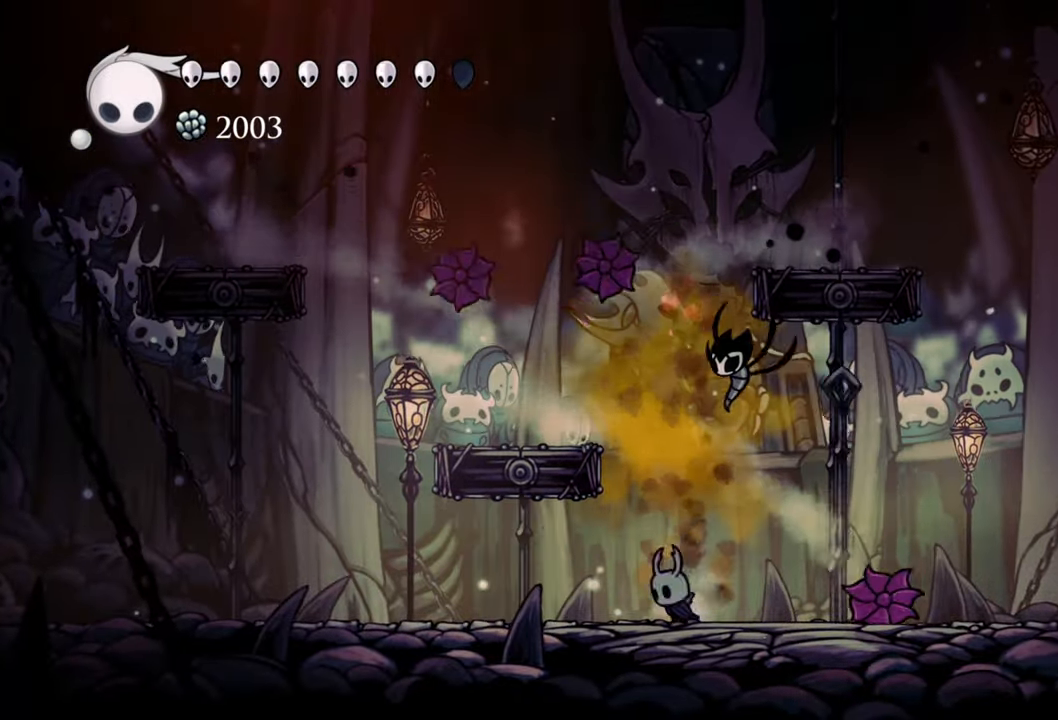
{"buttons": ["DPAD_LEFT"], "events": [[160, "R2", "down"], [340, "R2", "up"]]}
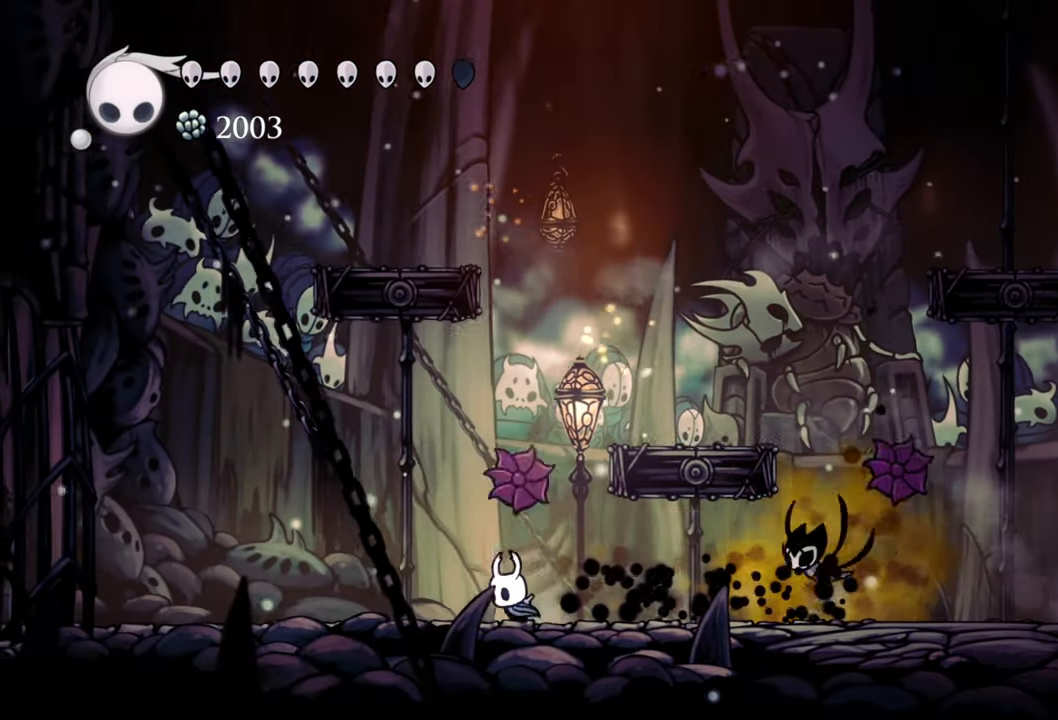
{"buttons": [], "events": [[120, "DPAD_LEFT", "up"], [160, "A", "down"], [420, "A", "up"]]}
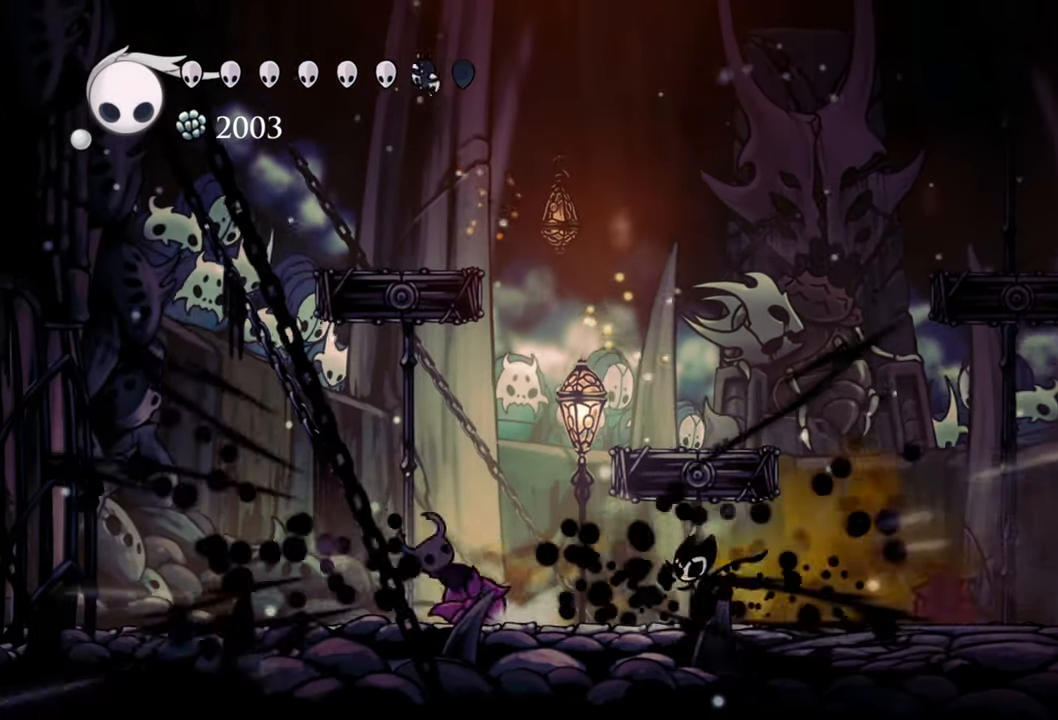
{"buttons": ["DPAD_RIGHT"], "events": [[40, "DPAD_LEFT", "down"], [160, "DPAD_LEFT", "up"], [360, "DPAD_RIGHT", "down"]]}
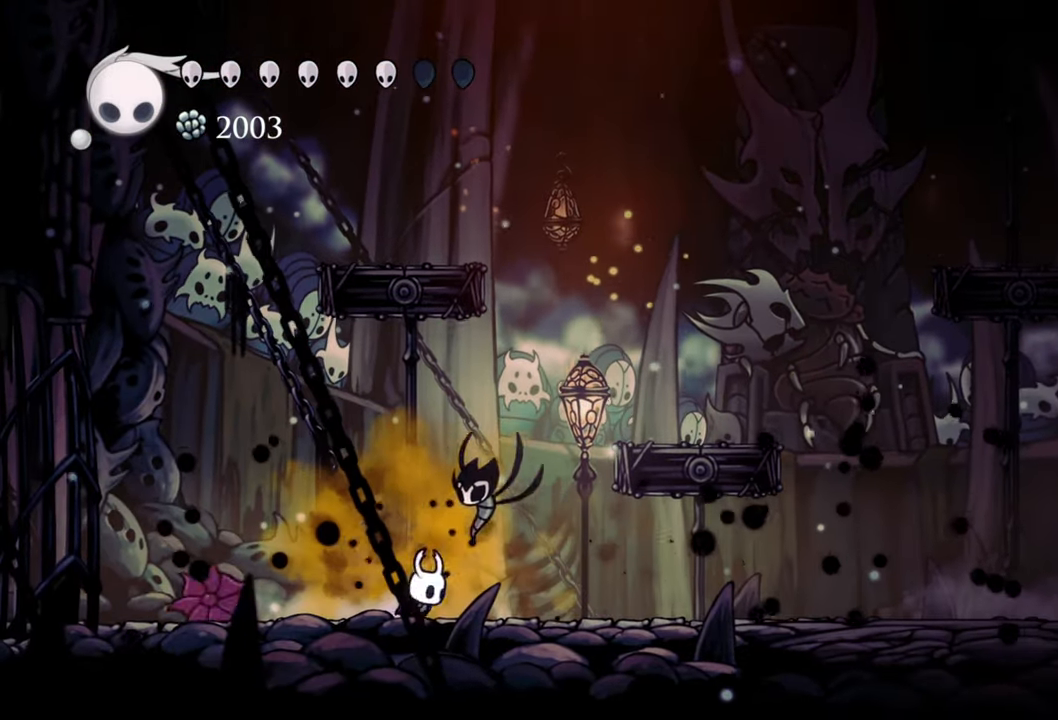
{"buttons": ["DPAD_RIGHT"], "events": [[40, "A", "down"], [480, "A", "up"]]}
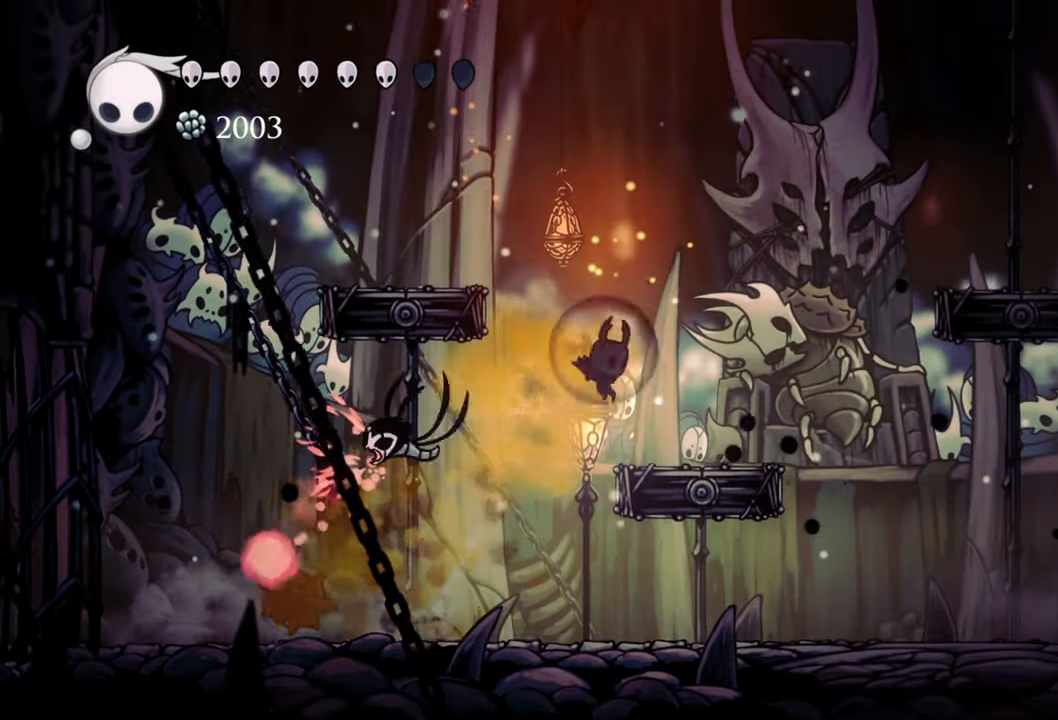
{"buttons": ["DPAD_RIGHT"], "events": [[240, "DPAD_RIGHT", "up"], [280, "B", "down"], [440, "B", "up"], [440, "DPAD_RIGHT", "down"]]}
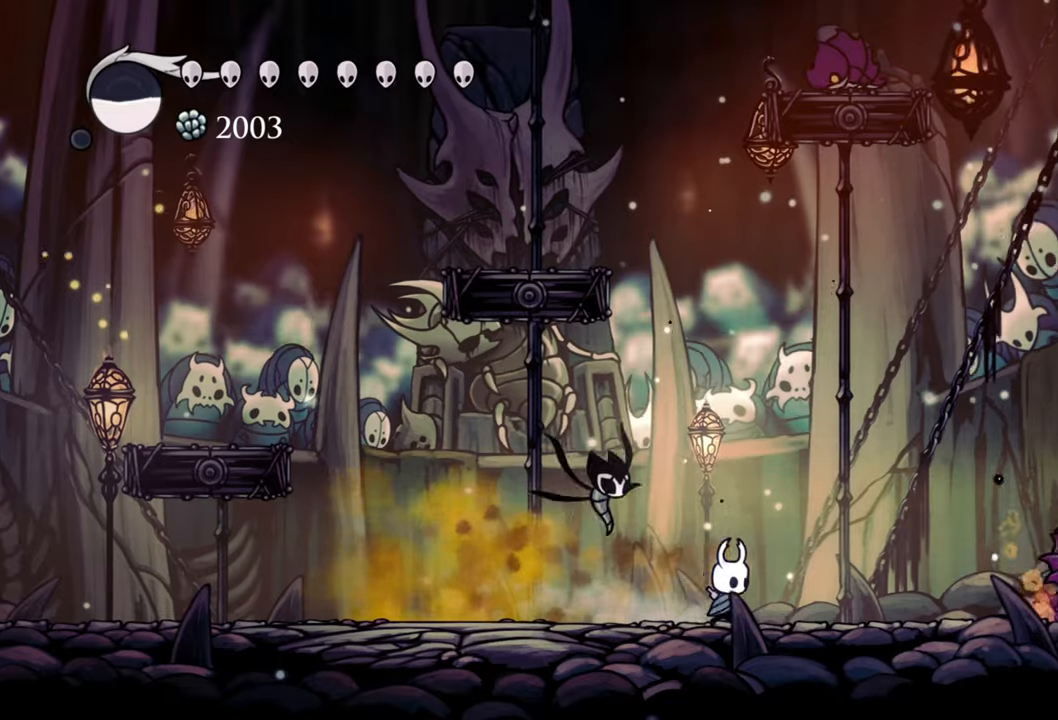
{"buttons": ["A"], "events": [[340, "A", "down"], [340, "DPAD_RIGHT", "up"]]}
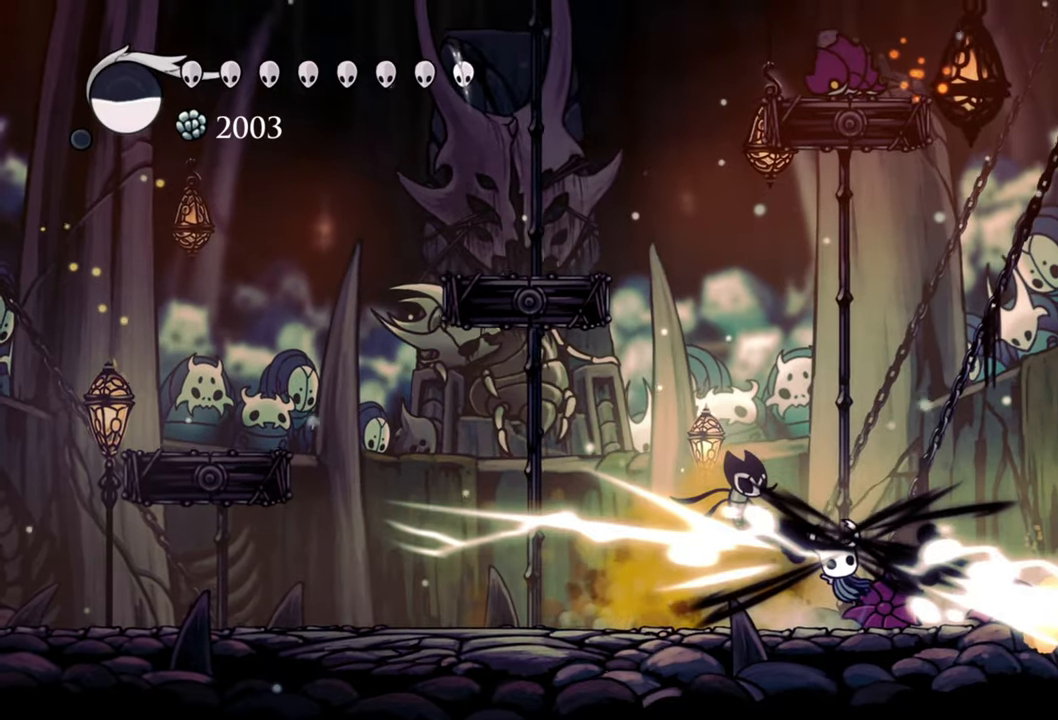
{"buttons": ["X"], "events": [[200, "A", "up"], [340, "DPAD_RIGHT", "down"], [500, "DPAD_RIGHT", "up"], [500, "X", "down"]]}
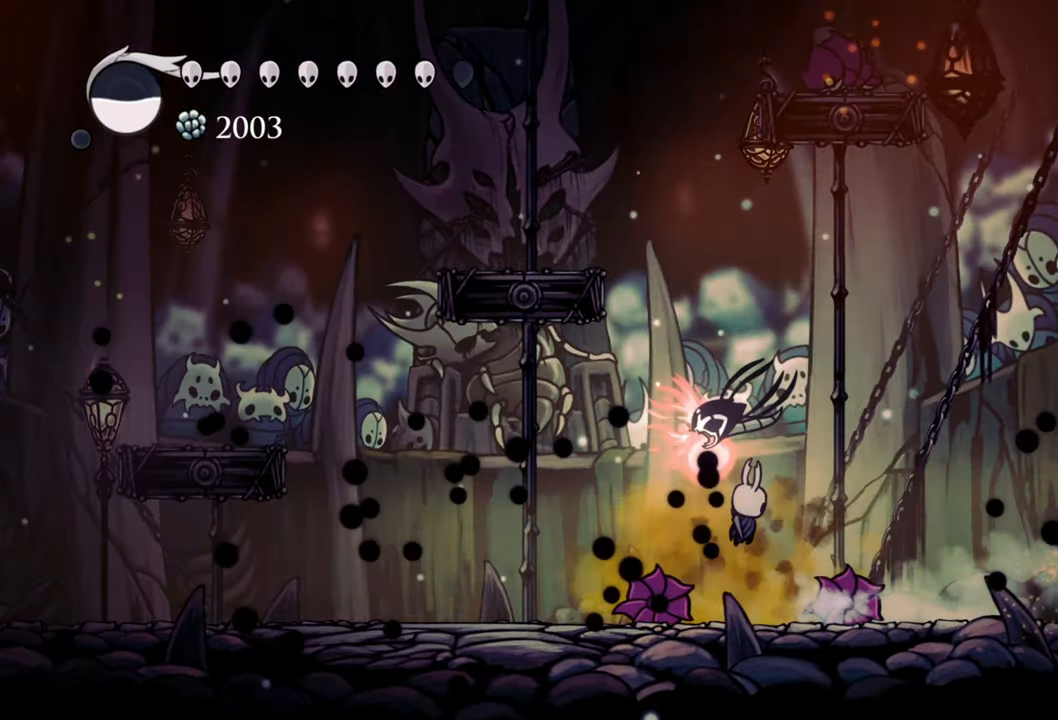
{"buttons": ["DPAD_LEFT"], "events": [[120, "X", "up"], [460, "DPAD_LEFT", "down"]]}
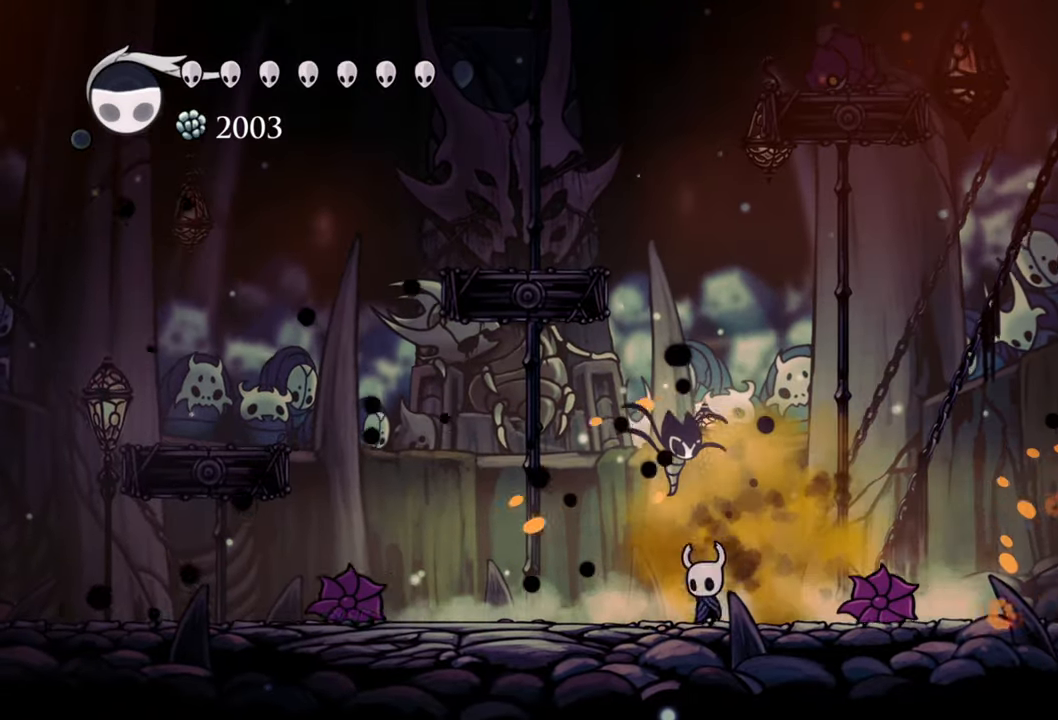
{"buttons": [], "events": [[120, "X", "down"], [140, "DPAD_LEFT", "up"], [240, "X", "up"]]}
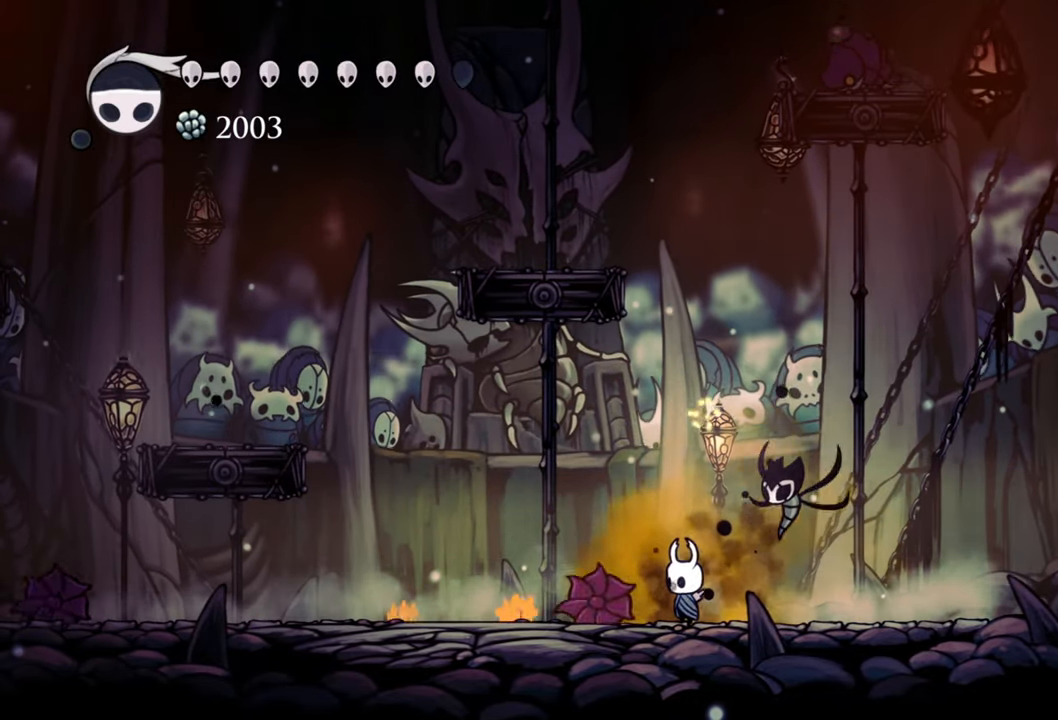
{"buttons": ["DPAD_LEFT"], "events": [[220, "DPAD_LEFT", "down"]]}
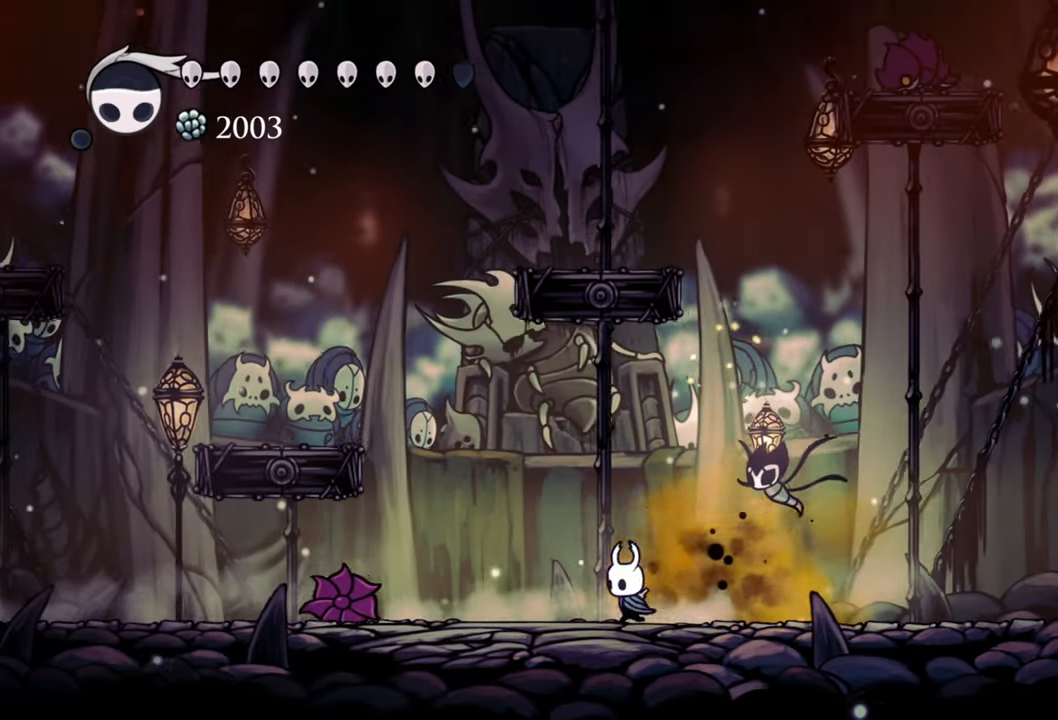
{"buttons": ["DPAD_LEFT"], "events": [[80, "R2", "down"], [280, "R2", "up"]]}
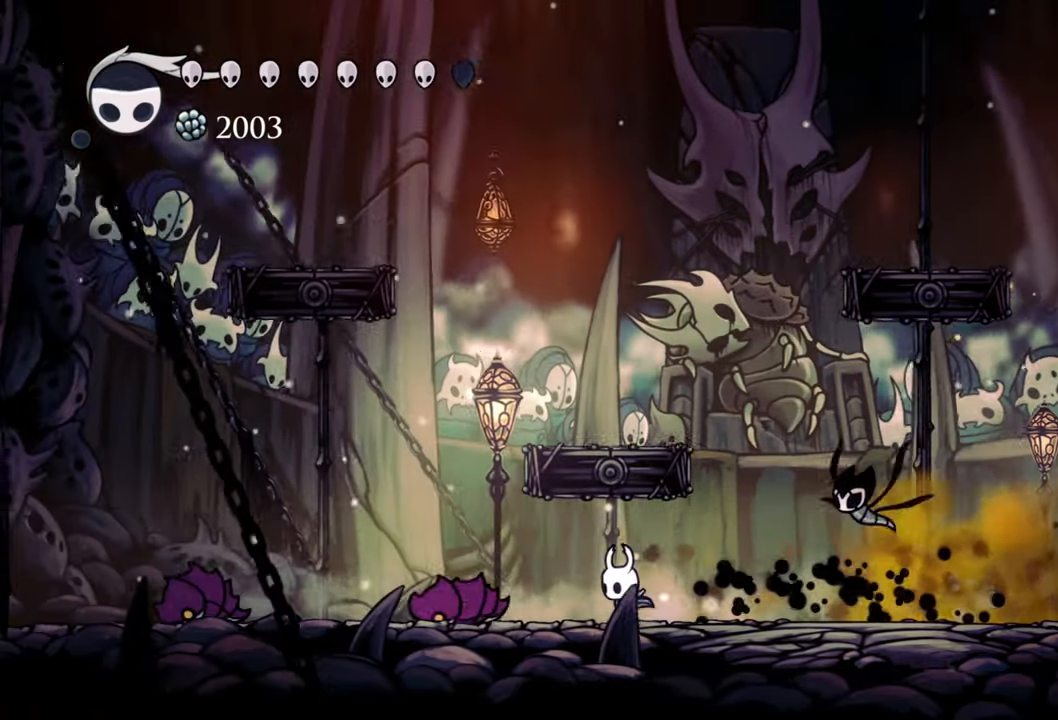
{"buttons": ["DPAD_LEFT"], "events": [[160, "X", "down"], [260, "DPAD_LEFT", "up"], [280, "X", "up"], [300, "DPAD_LEFT", "down"]]}
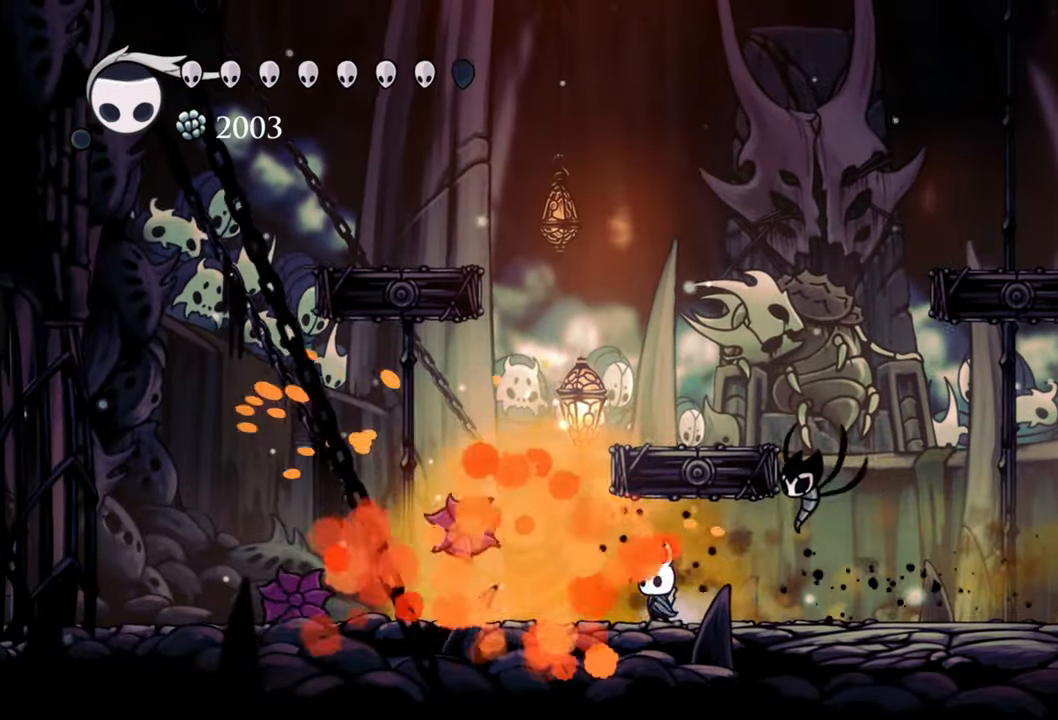
{"buttons": ["X", "DPAD_LEFT"], "events": [[460, "X", "down"]]}
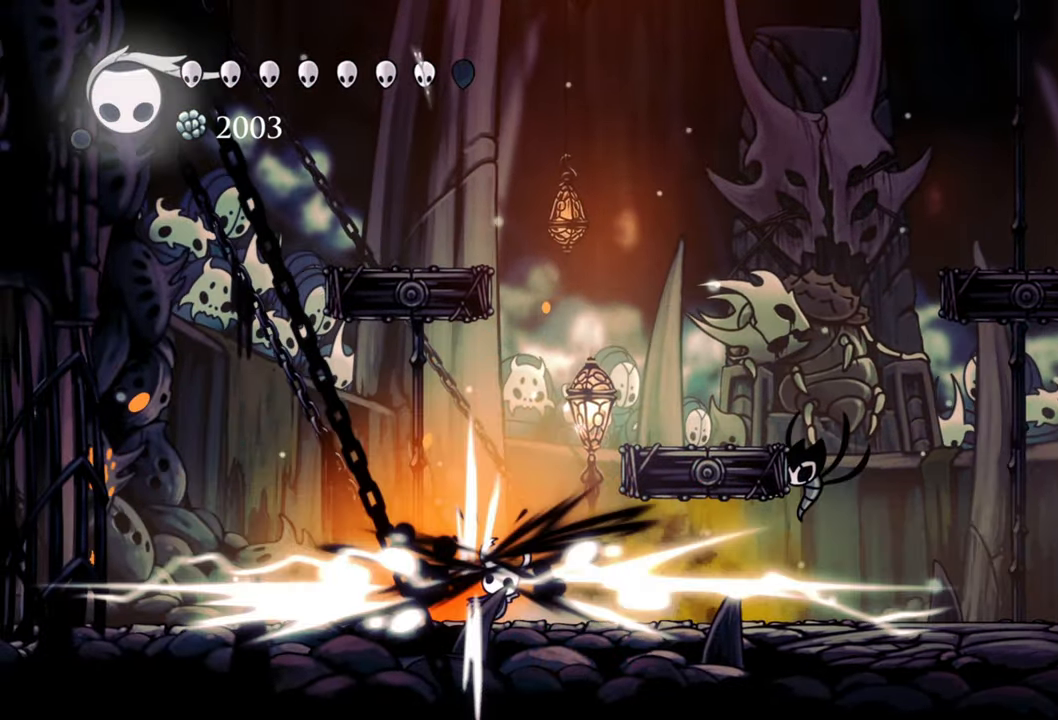
{"buttons": [], "events": [[40, "DPAD_LEFT", "up"], [100, "X", "up"]]}
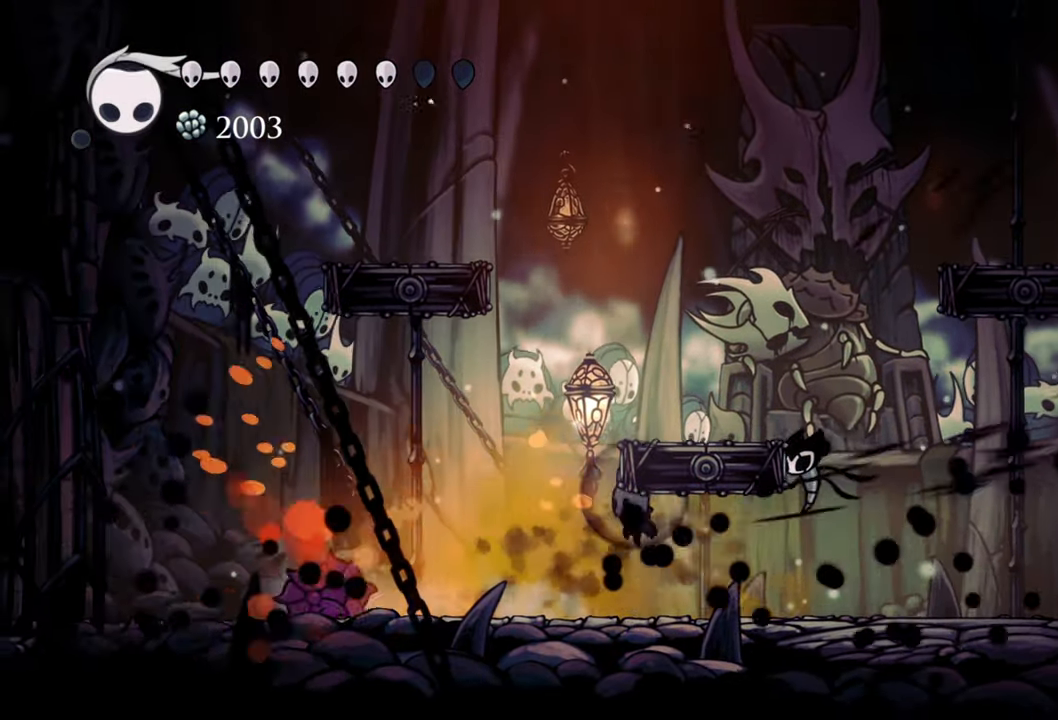
{"buttons": [], "events": [[180, "DPAD_LEFT", "down"], [340, "DPAD_LEFT", "up"], [360, "X", "down"], [500, "X", "up"]]}
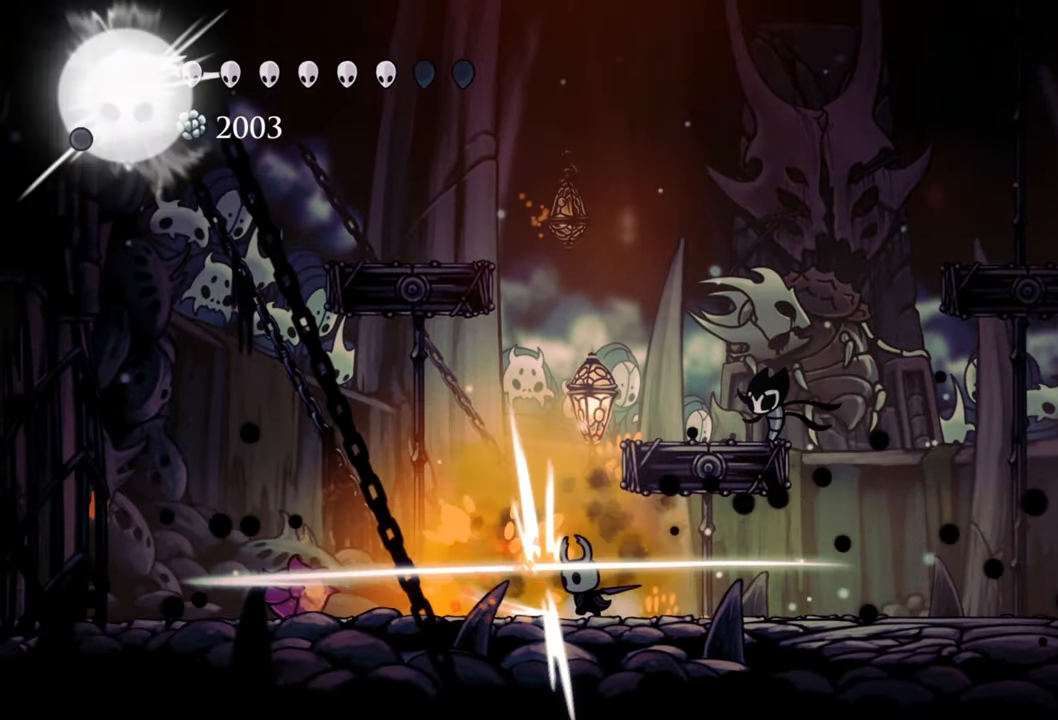
{"buttons": ["B"], "events": [[340, "B", "down"]]}
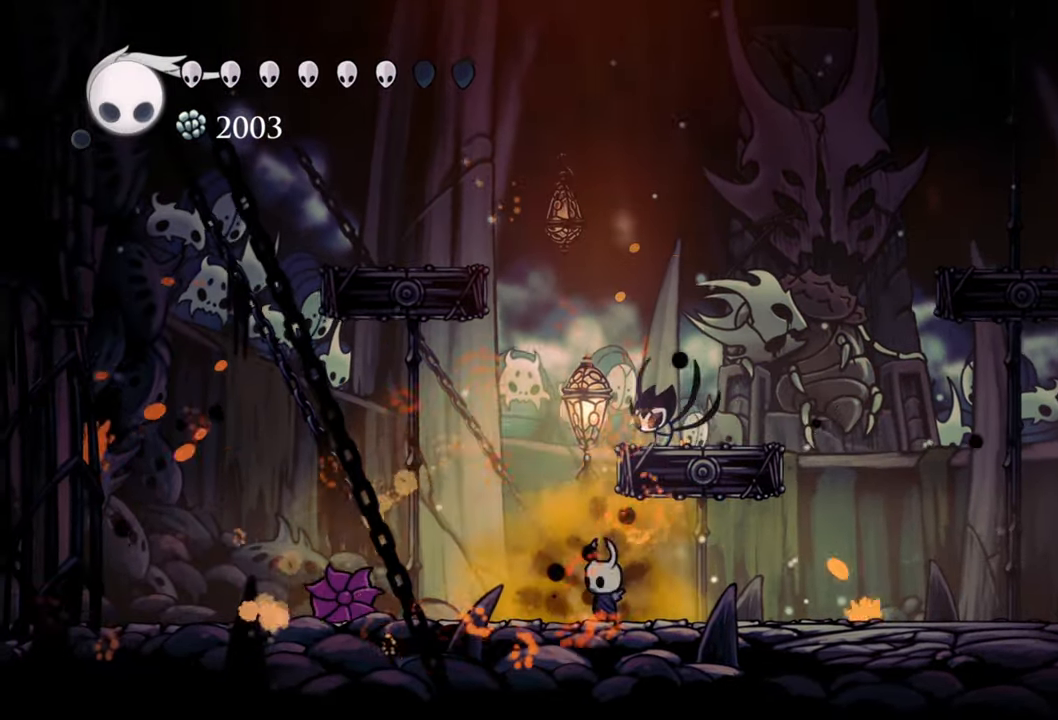
{"buttons": ["B"], "events": []}
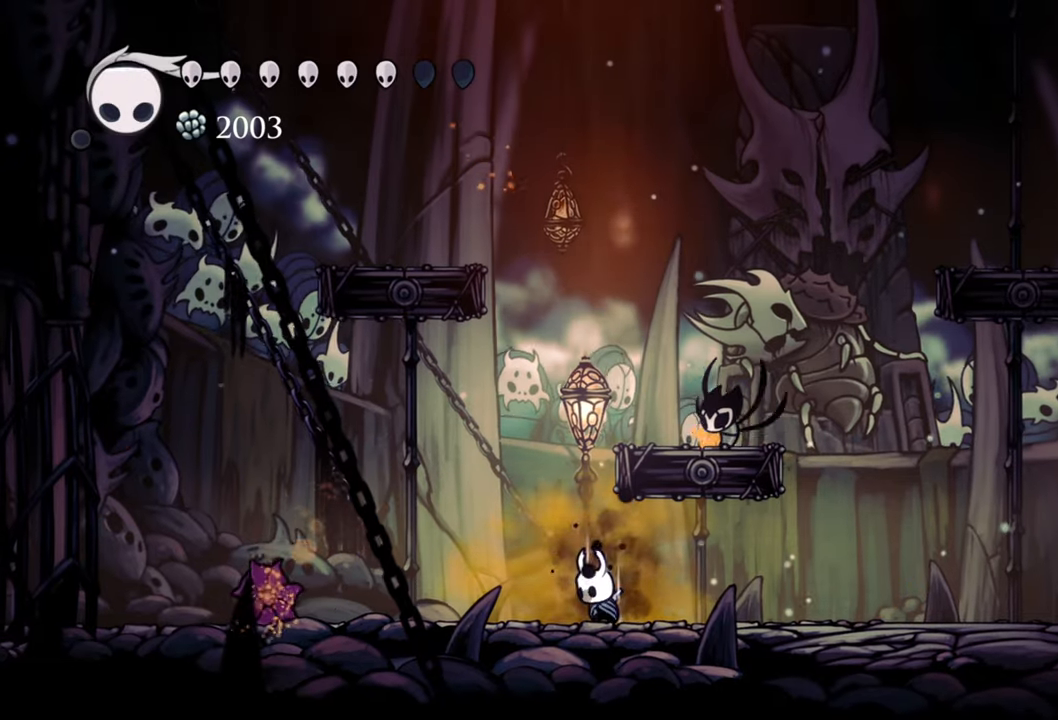
{"buttons": ["B"], "events": []}
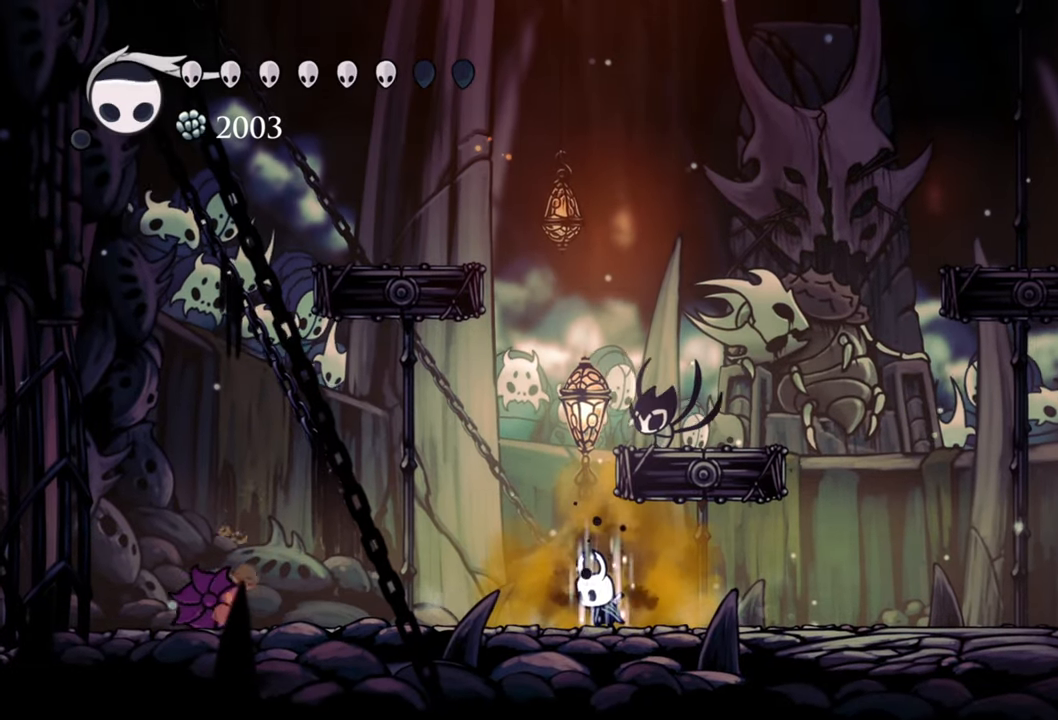
{"buttons": ["B"], "events": []}
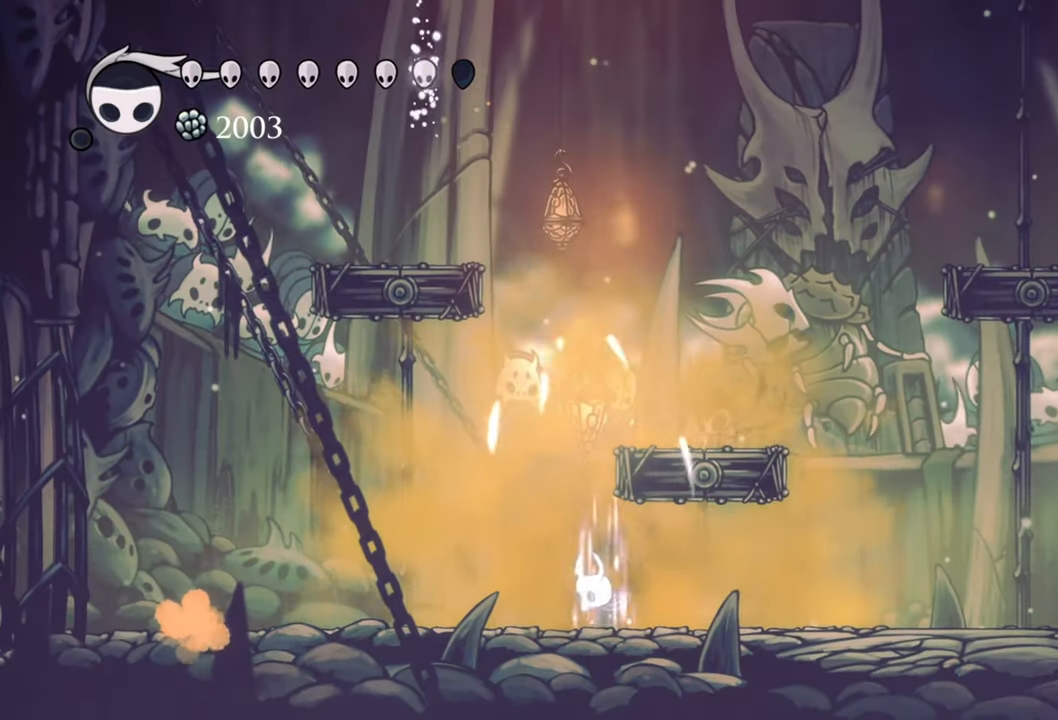
{"buttons": ["B"], "events": []}
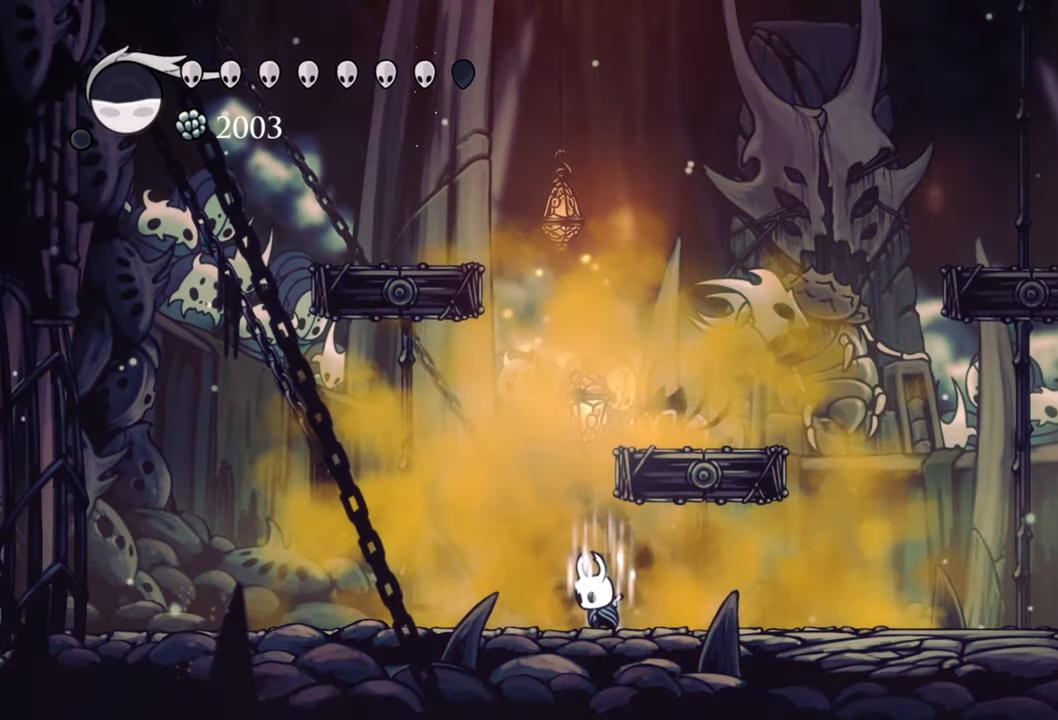
{"buttons": ["B"], "events": []}
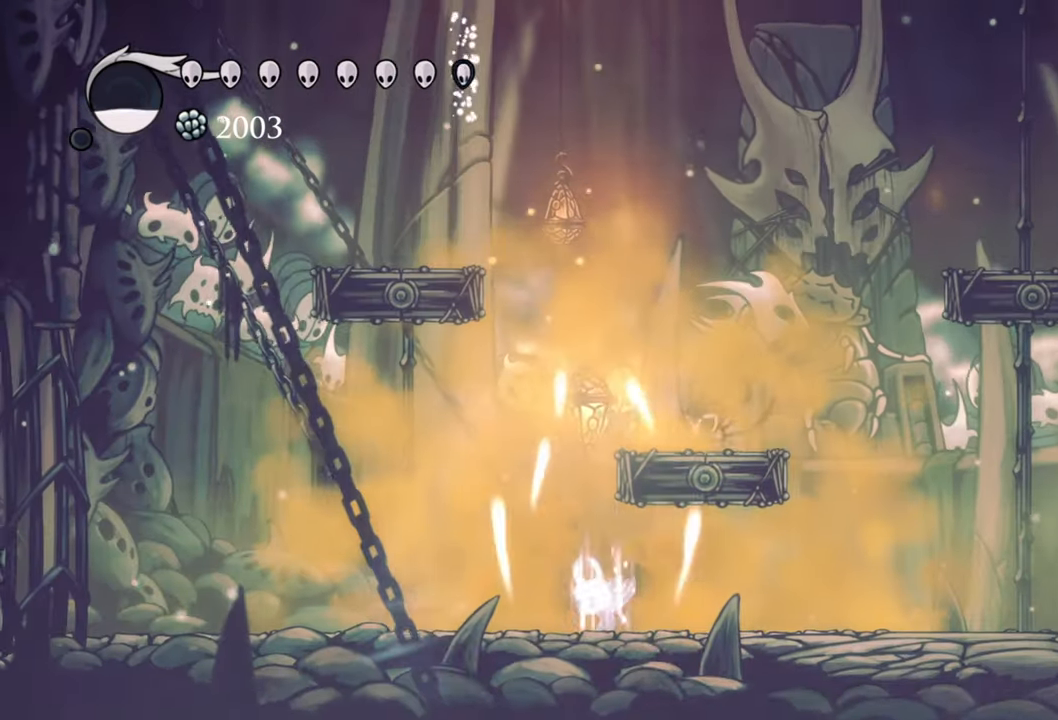
{"buttons": [], "events": [[420, "B", "up"]]}
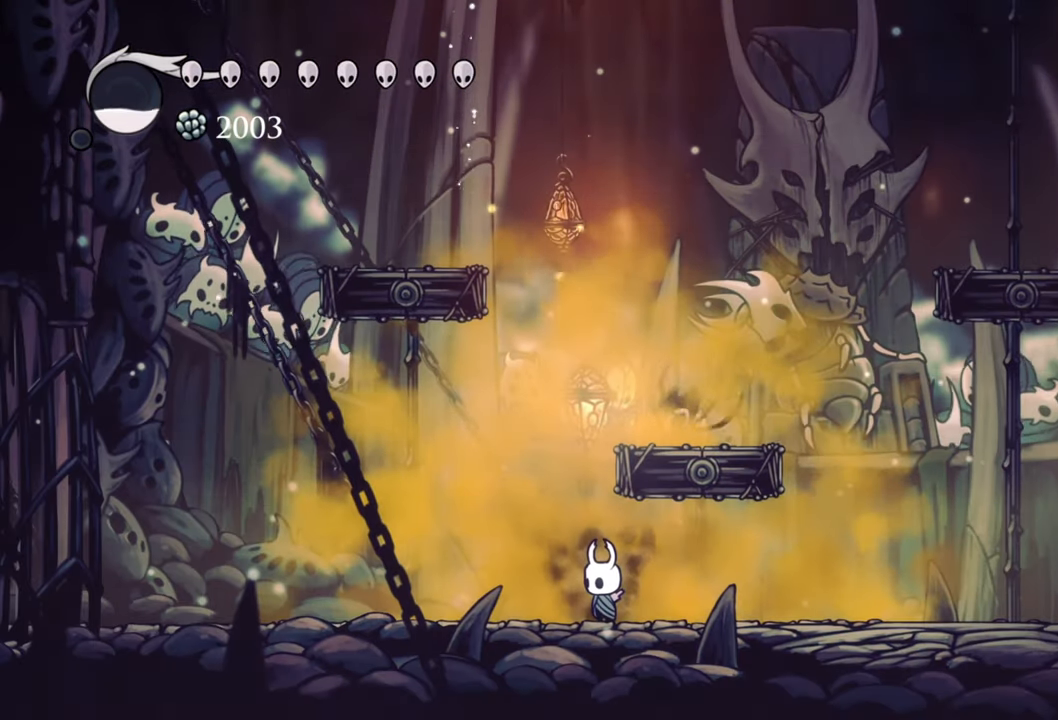
{"buttons": [], "events": [[240, "DPAD_LEFT", "down"], [400, "DPAD_LEFT", "up"]]}
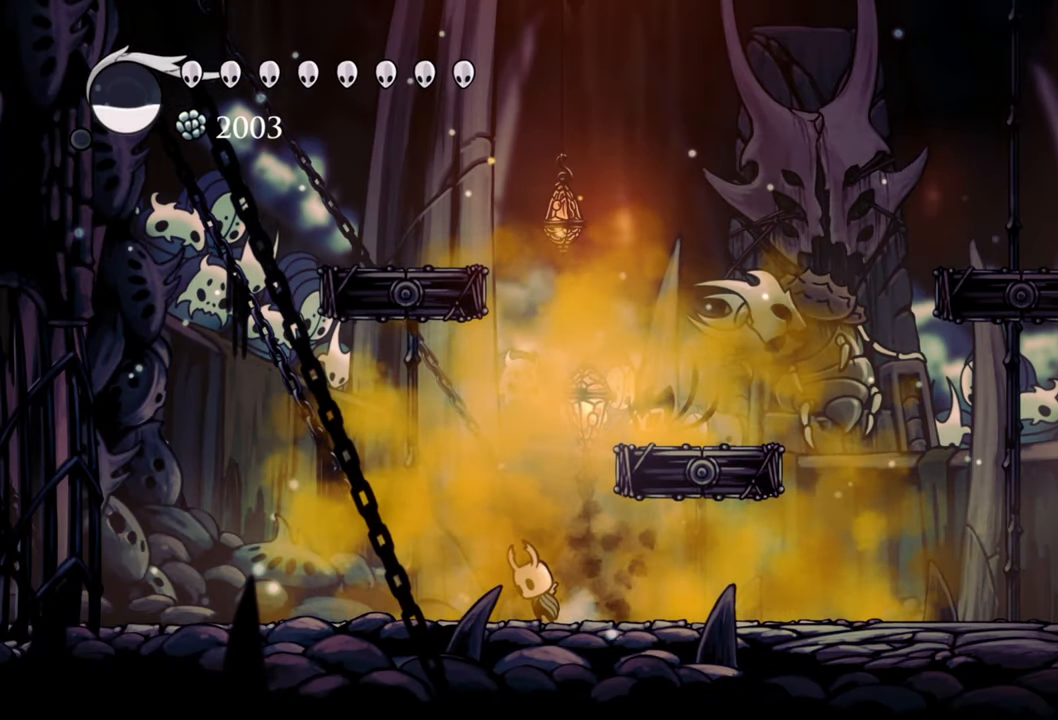
{"buttons": ["A", "DPAD_RIGHT"], "events": [[40, "A", "down"], [320, "DPAD_RIGHT", "down"]]}
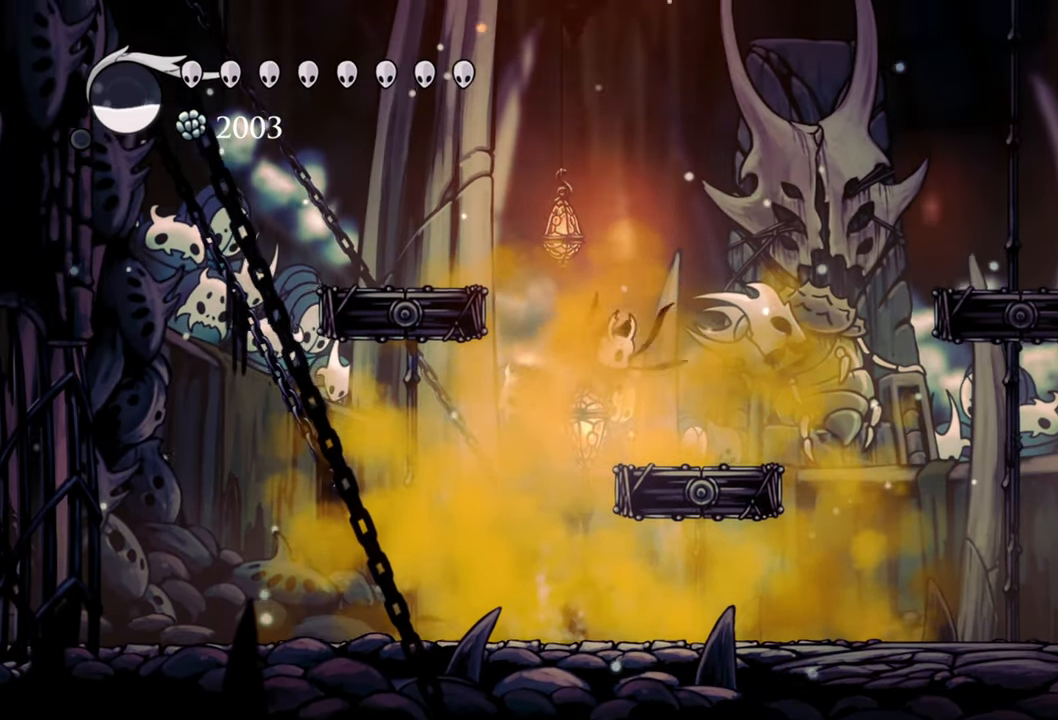
{"buttons": ["B"], "events": [[40, "A", "up"], [300, "DPAD_LEFT", "down"], [300, "DPAD_RIGHT", "up"], [320, "DPAD_LEFT", "up"], [400, "B", "down"]]}
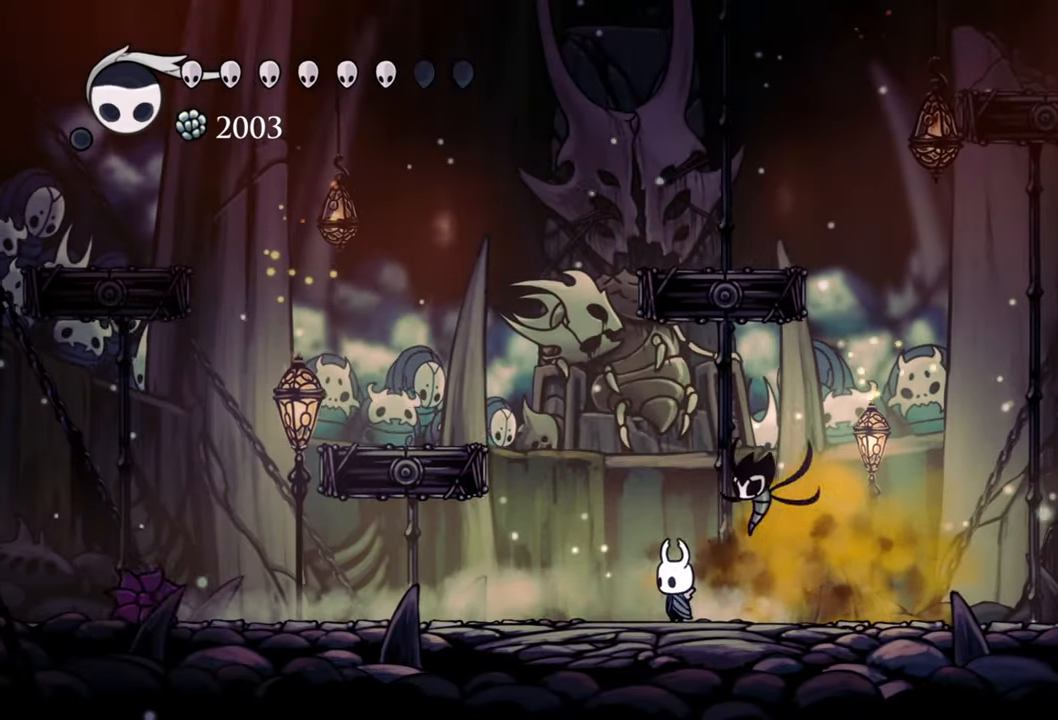
{"buttons": ["B"], "events": []}
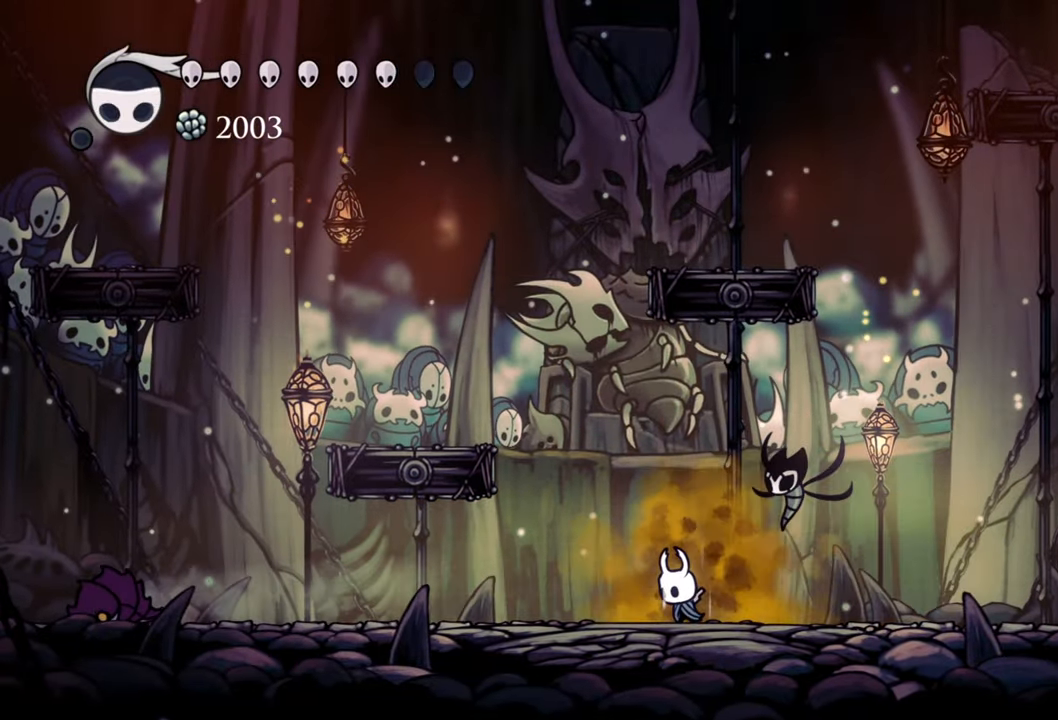
{"buttons": ["B"], "events": []}
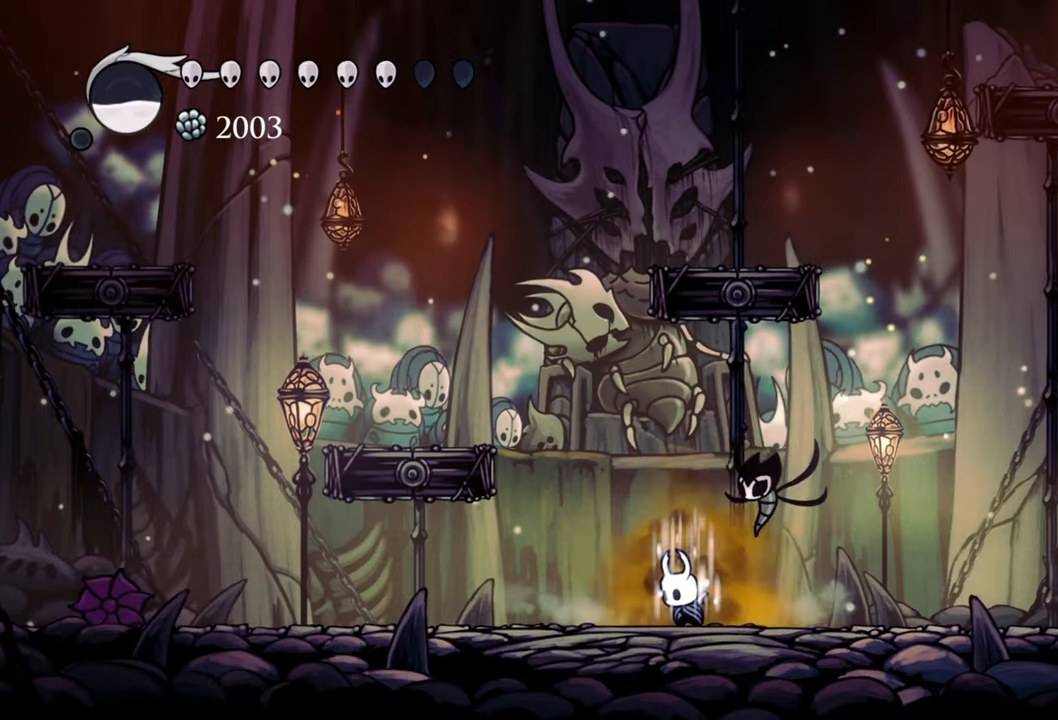
{"buttons": ["B"], "events": []}
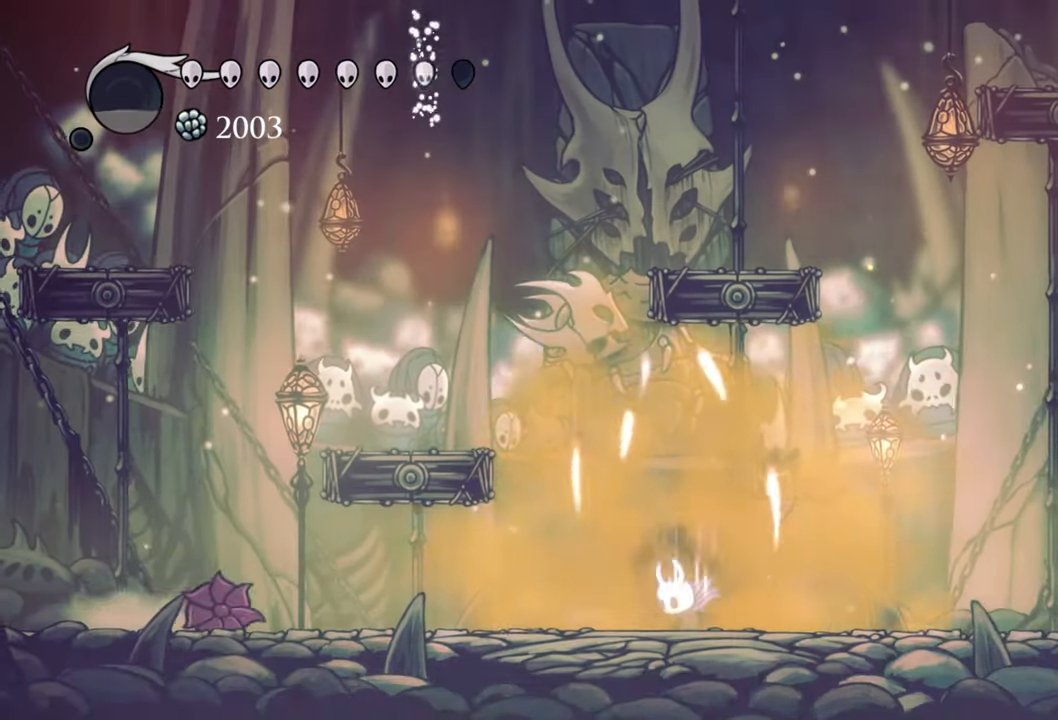
{"buttons": ["A"], "events": [[180, "B", "up"], [340, "A", "down"]]}